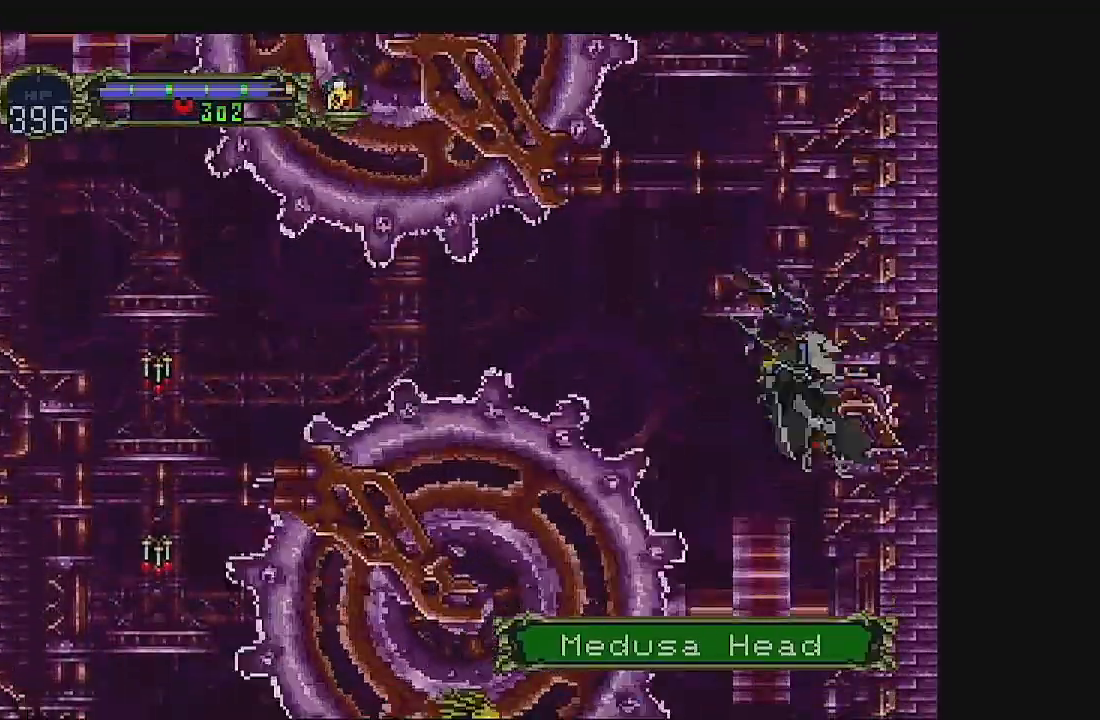
Gameplay with a controller (Xbox layout); each line is a JSON object with the inputs held at the frame after it. "events" lists button and stick changes between this image and that frame as [ms after this image, input, new state], when the widget could be followed in between. Not read: A L1 L3 R1 R3 right_stick.
{"buttons": ["B"], "left_stick": "center", "events": []}
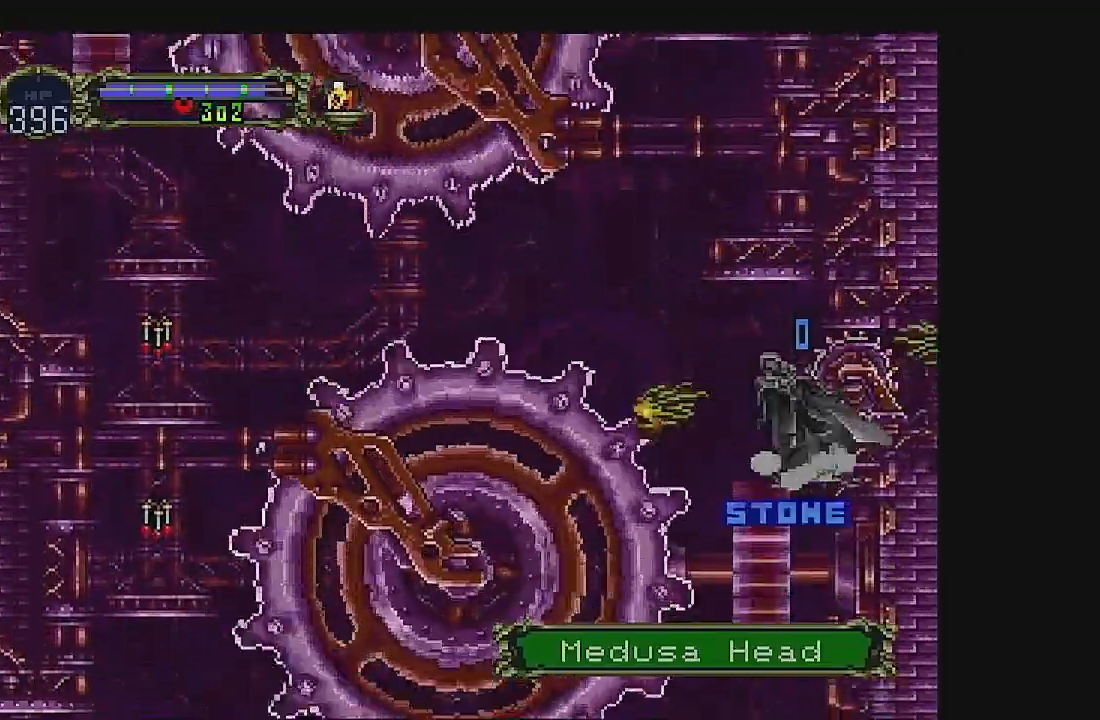
{"buttons": [], "left_stick": "center", "events": [[100, "B", "up"]]}
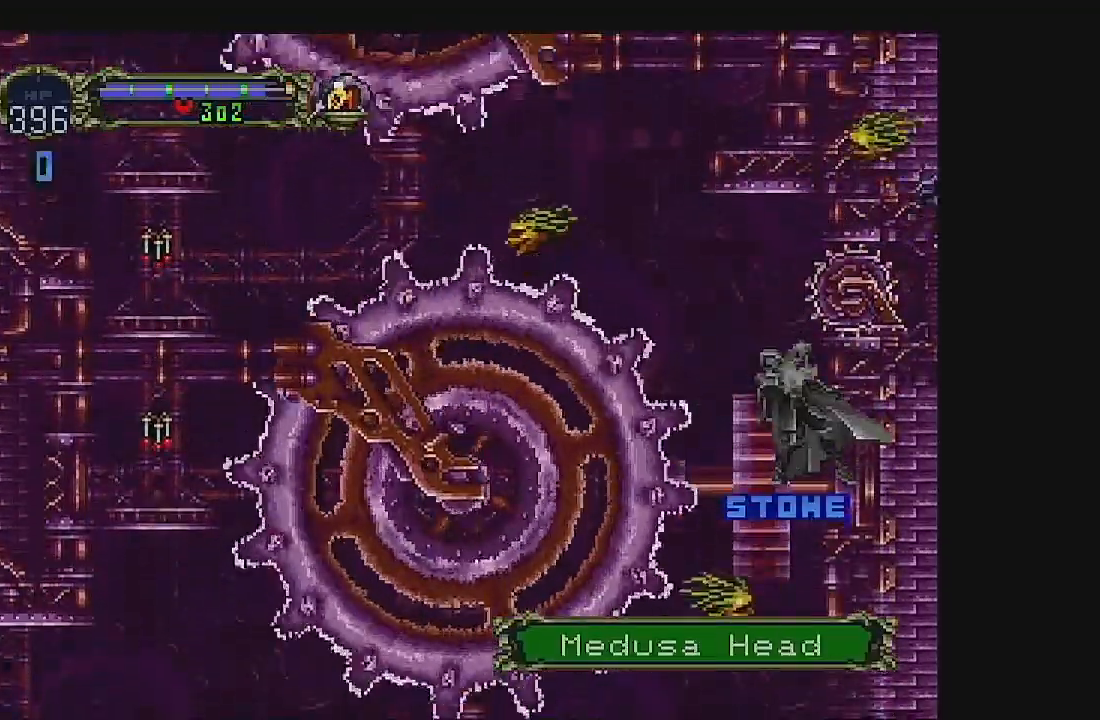
{"buttons": ["DPAD_DOWN", "DPAD_RIGHT"], "left_stick": "center", "events": [[167, "DPAD_DOWN", "down"], [267, "DPAD_DOWN", "up"], [333, "DPAD_LEFT", "down"], [400, "DPAD_DOWN", "down"], [400, "DPAD_LEFT", "up"], [467, "DPAD_RIGHT", "down"]]}
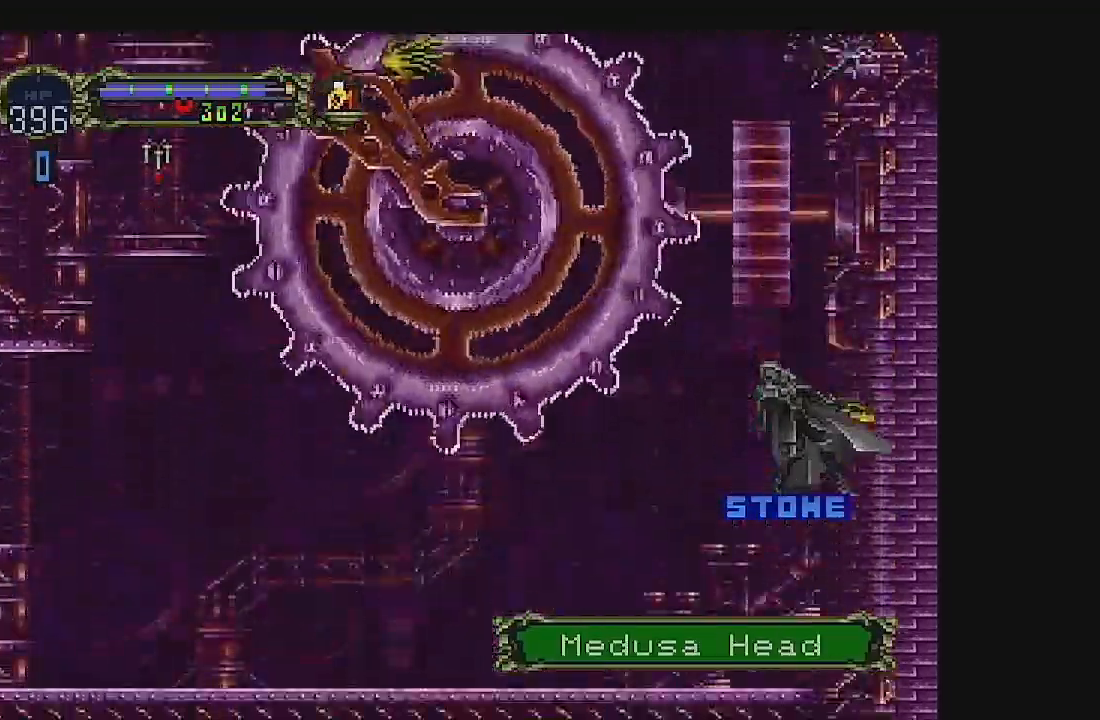
{"buttons": ["DPAD_LEFT"], "left_stick": "center", "events": [[33, "DPAD_DOWN", "up"], [33, "DPAD_RIGHT", "up"], [100, "DPAD_DOWN", "down"], [267, "DPAD_DOWN", "up"], [300, "DPAD_DOWN", "down"], [433, "DPAD_DOWN", "up"], [500, "DPAD_LEFT", "down"]]}
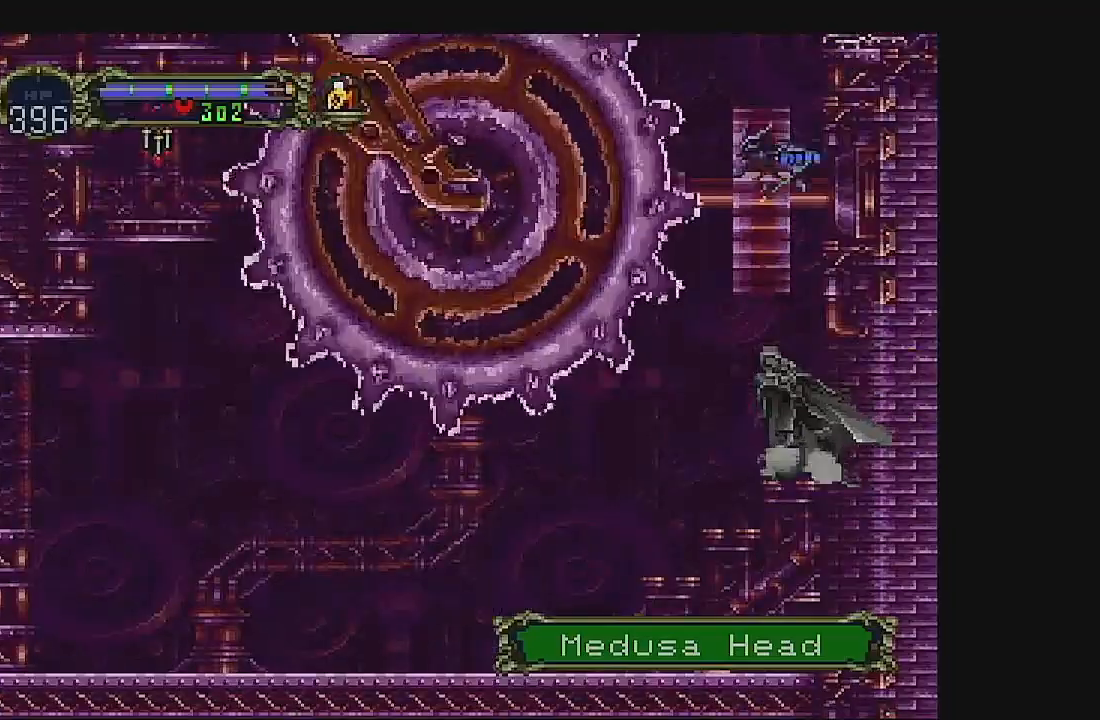
{"buttons": ["DPAD_DOWN"], "left_stick": "center", "events": [[133, "DPAD_DOWN", "down"], [133, "DPAD_LEFT", "up"], [233, "DPAD_DOWN", "up"], [267, "DPAD_DOWN", "down"], [400, "DPAD_DOWN", "up"], [467, "DPAD_DOWN", "down"]]}
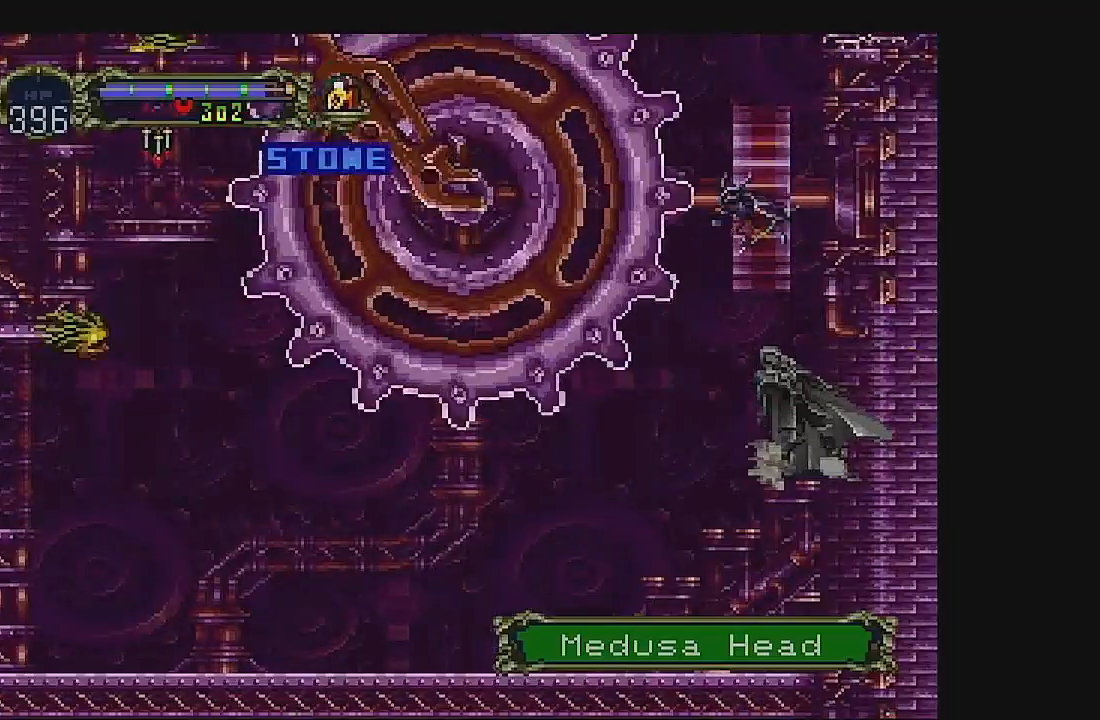
{"buttons": [], "left_stick": "center", "events": [[367, "DPAD_DOWN", "up"]]}
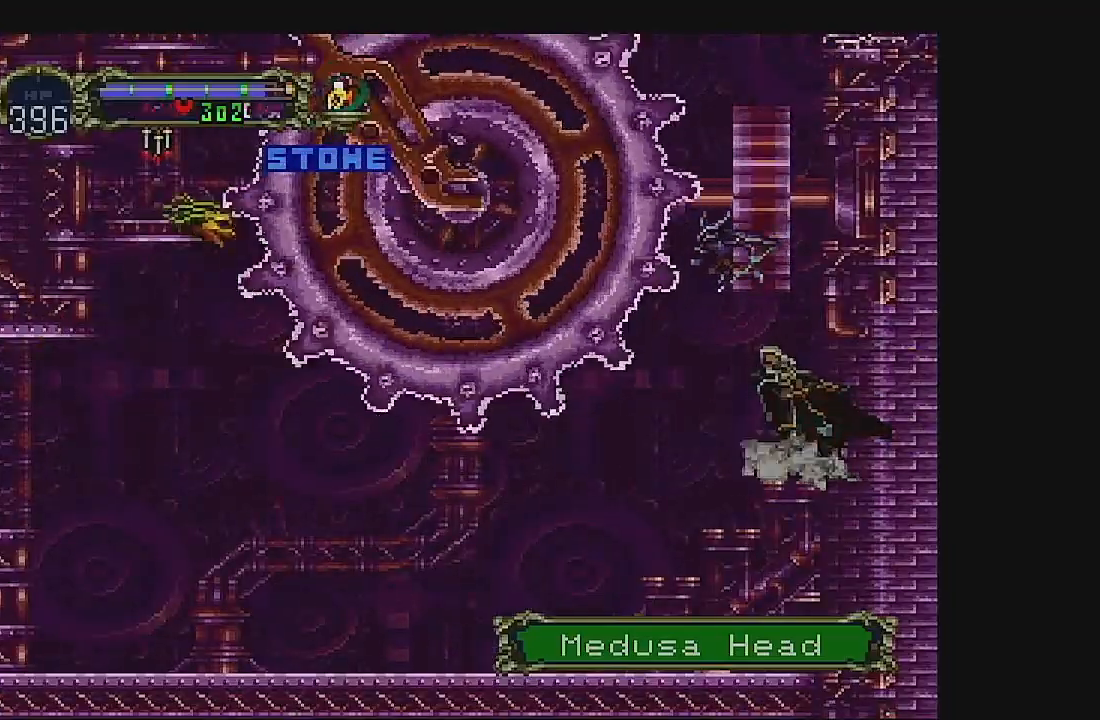
{"buttons": [], "left_stick": "center", "events": [[33, "DPAD_DOWN", "down"], [133, "DPAD_DOWN", "up"], [200, "DPAD_LEFT", "down"], [300, "DPAD_DOWN", "down"], [367, "DPAD_LEFT", "up"], [400, "DPAD_DOWN", "up"]]}
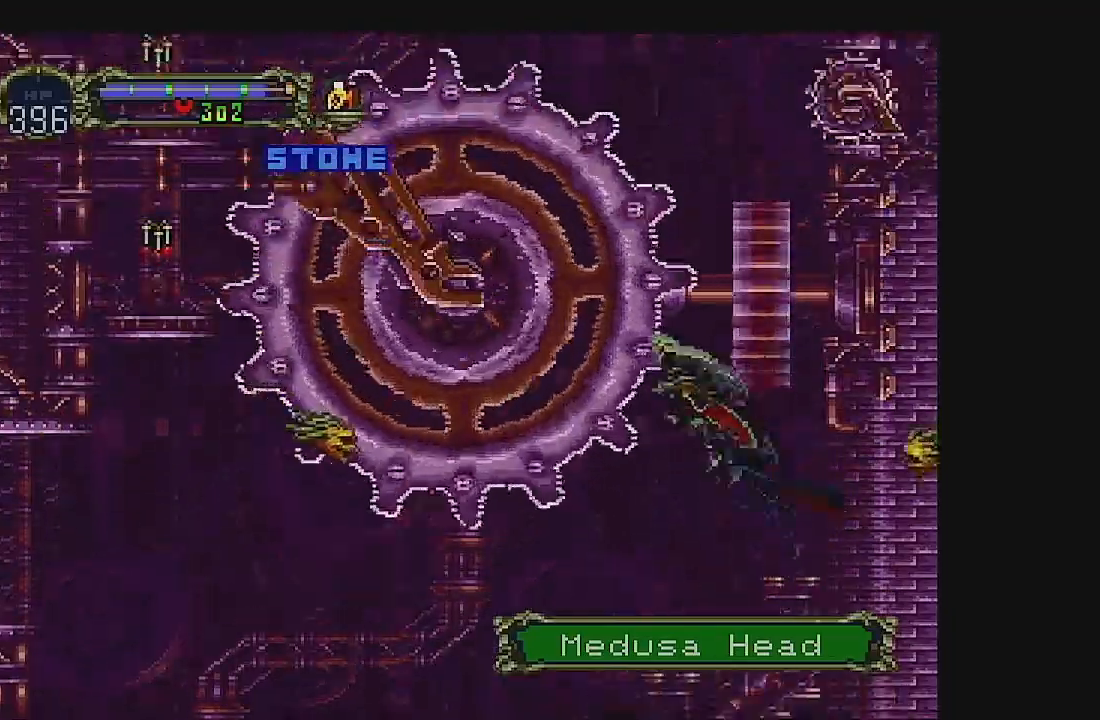
{"buttons": ["DPAD_RIGHT"], "left_stick": "center", "events": [[100, "DPAD_RIGHT", "down"]]}
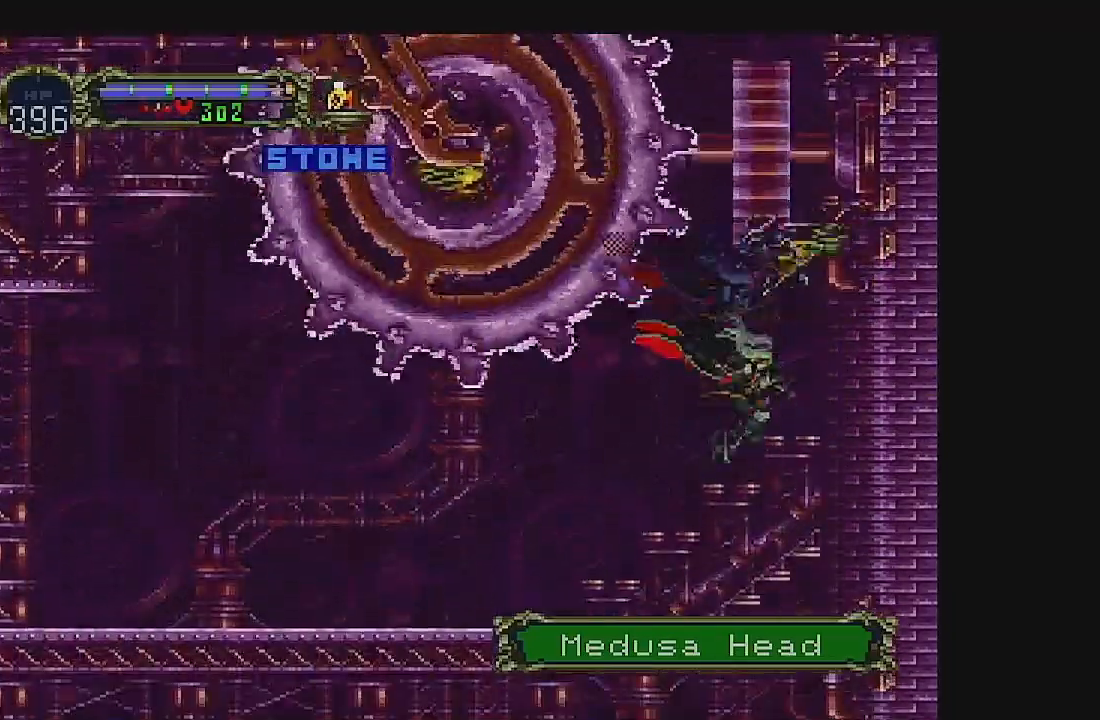
{"buttons": ["DPAD_DOWN", "DPAD_RIGHT"], "left_stick": "center", "events": [[333, "DPAD_DOWN", "down"]]}
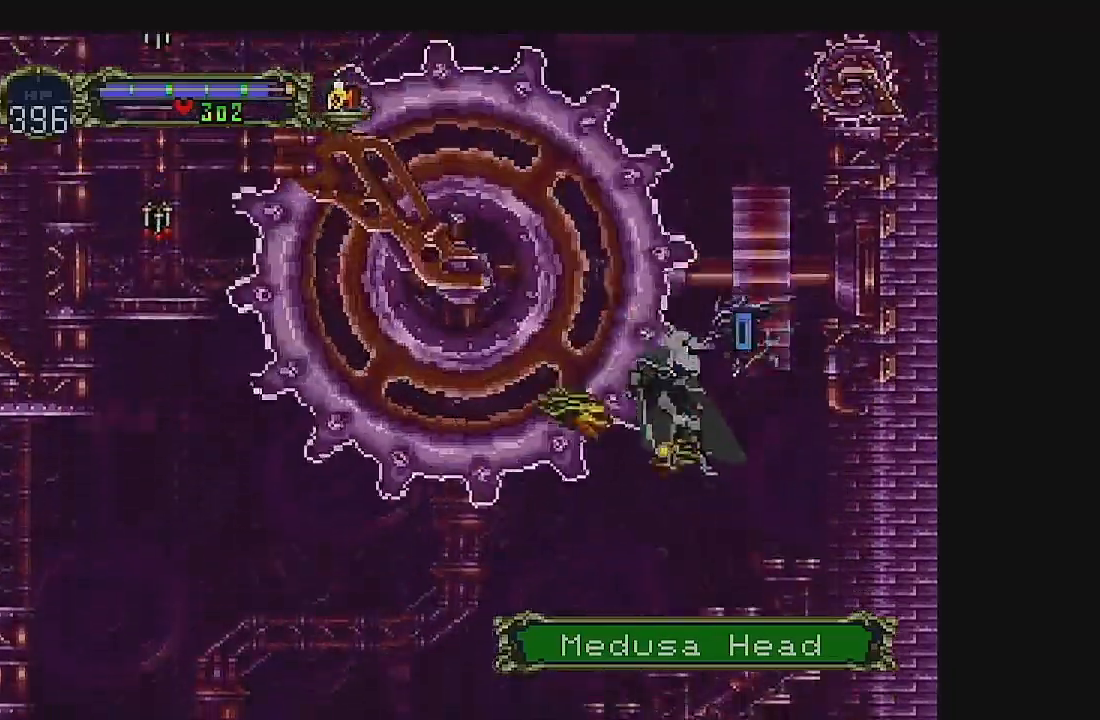
{"buttons": ["DPAD_DOWN", "DPAD_RIGHT"], "left_stick": "center", "events": [[133, "DPAD_DOWN", "up"], [267, "DPAD_DOWN", "down"], [333, "DPAD_DOWN", "up"], [433, "DPAD_DOWN", "down"]]}
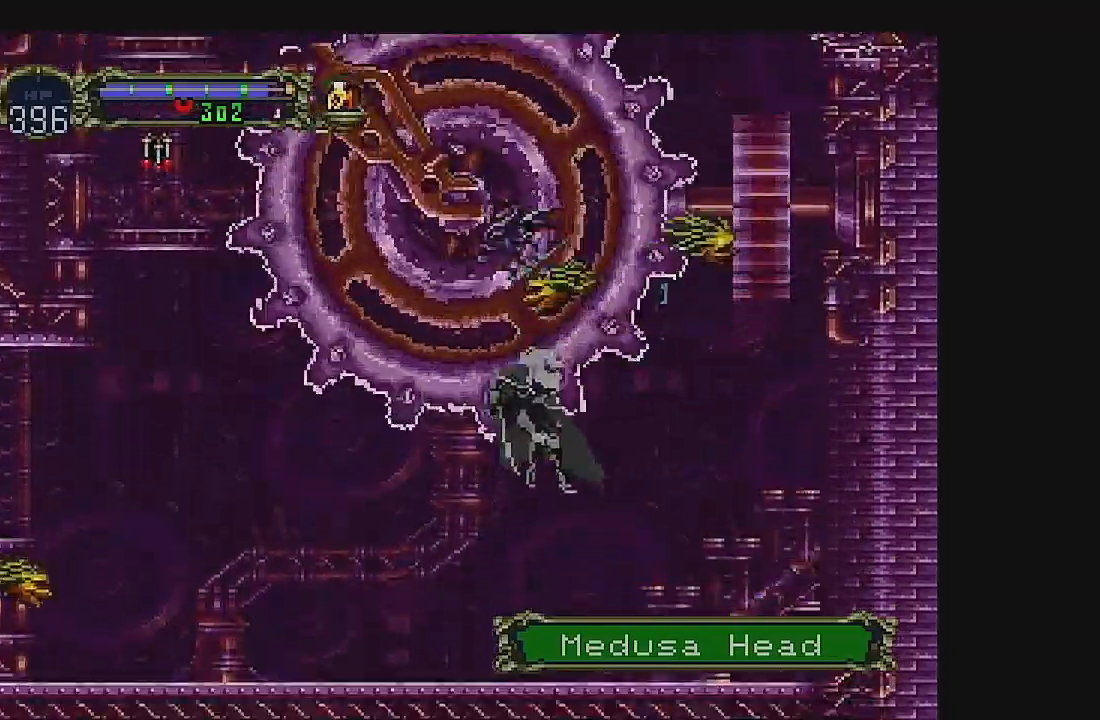
{"buttons": ["DPAD_DOWN", "DPAD_LEFT"], "left_stick": "center", "events": [[100, "DPAD_DOWN", "up"], [133, "DPAD_LEFT", "down"], [233, "DPAD_RIGHT", "up"], [300, "DPAD_LEFT", "up"], [467, "DPAD_LEFT", "down"], [500, "DPAD_DOWN", "down"]]}
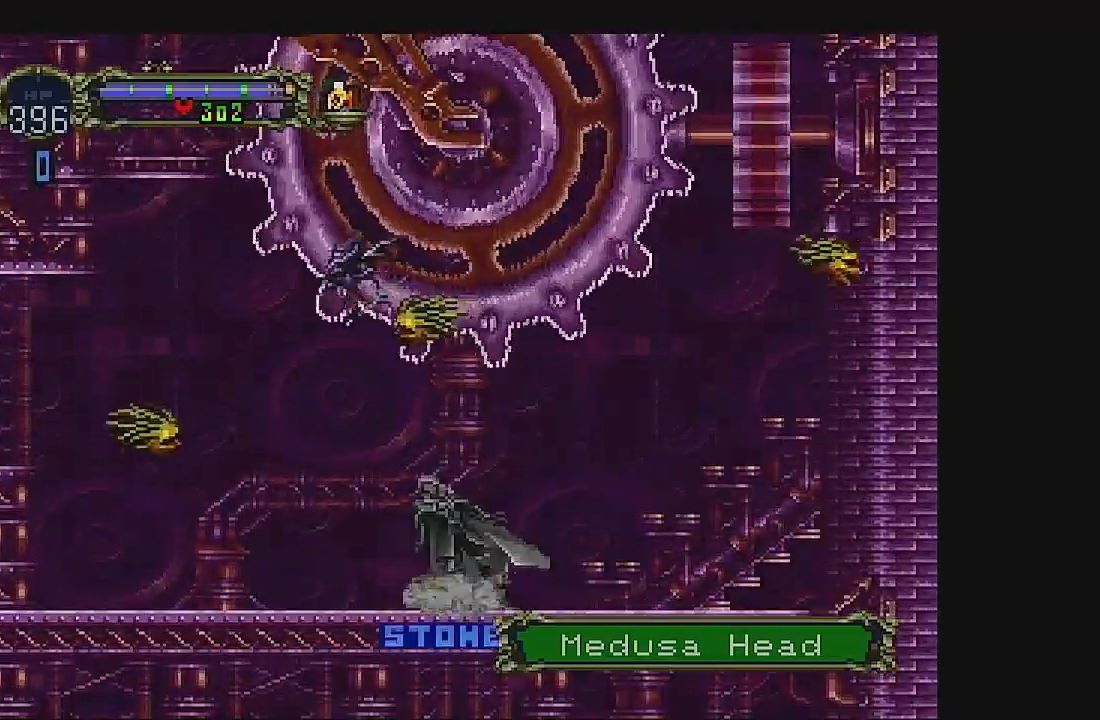
{"buttons": ["DPAD_LEFT"], "left_stick": "center", "events": [[33, "DPAD_LEFT", "up"], [100, "DPAD_DOWN", "up"], [100, "DPAD_LEFT", "down"], [300, "DPAD_DOWN", "down"], [333, "DPAD_LEFT", "up"], [333, "DPAD_RIGHT", "down"], [400, "DPAD_RIGHT", "up"], [433, "DPAD_DOWN", "up"], [467, "DPAD_LEFT", "down"]]}
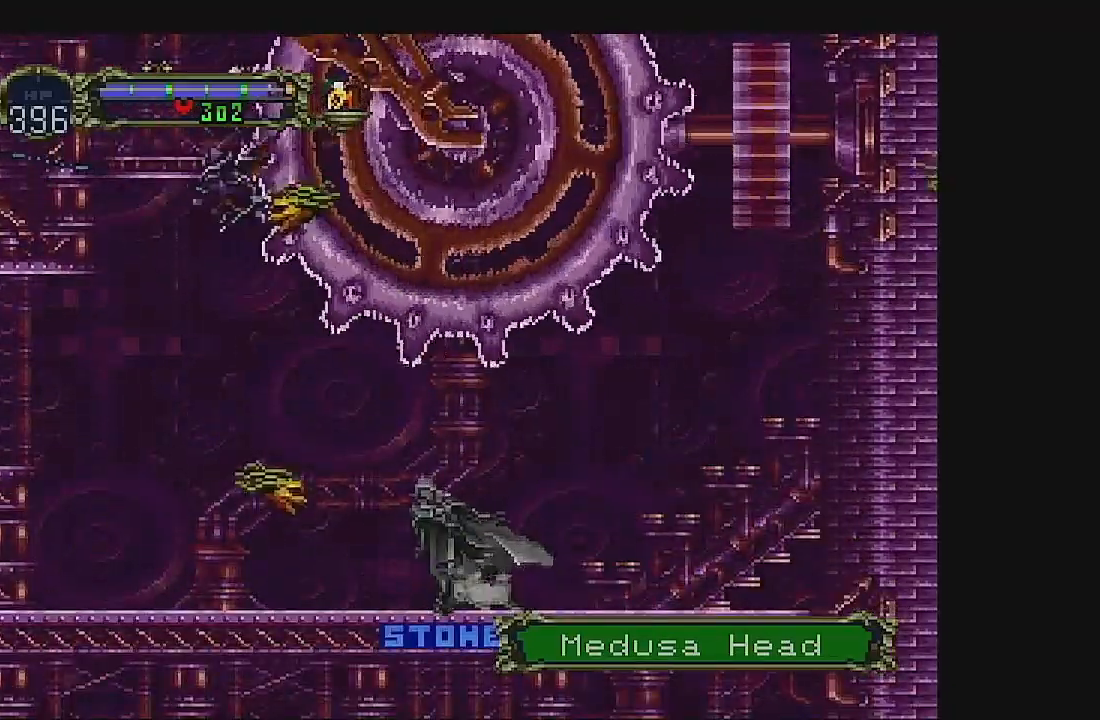
{"buttons": ["DPAD_DOWN"], "left_stick": "center", "events": [[33, "DPAD_DOWN", "down"], [33, "DPAD_LEFT", "up"], [67, "DPAD_DOWN", "up"], [67, "DPAD_RIGHT", "down"], [167, "DPAD_RIGHT", "up"], [233, "DPAD_RIGHT", "down"], [367, "DPAD_RIGHT", "up"], [433, "DPAD_RIGHT", "down"], [500, "DPAD_DOWN", "down"], [500, "DPAD_RIGHT", "up"]]}
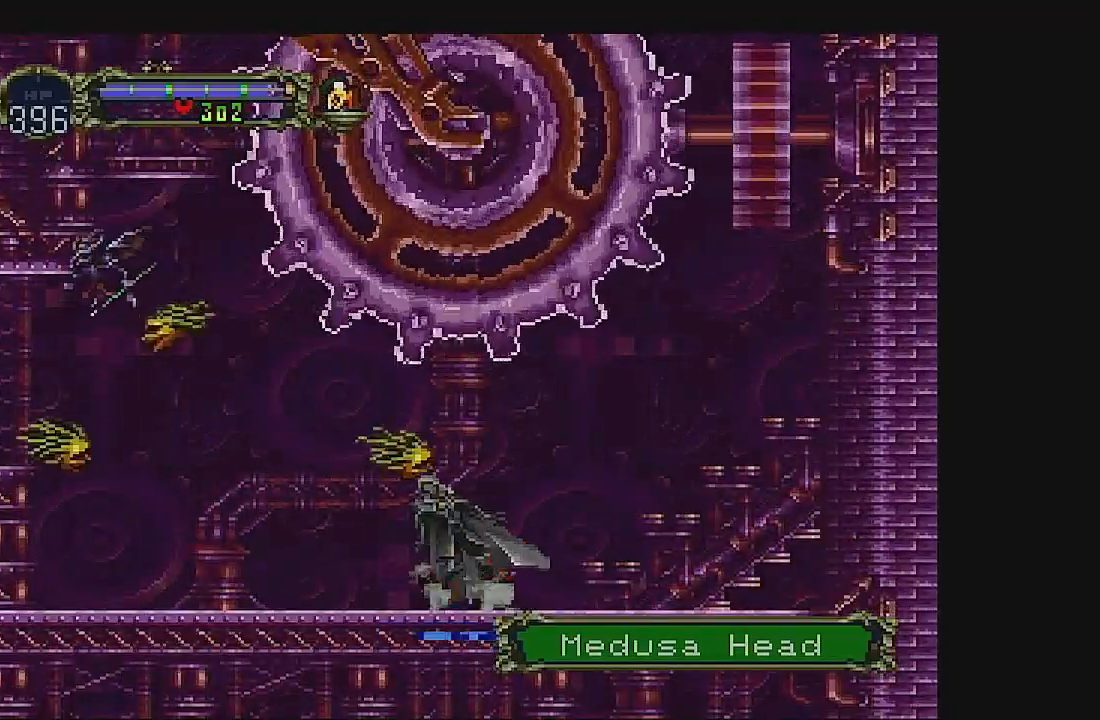
{"buttons": [], "left_stick": "center", "events": [[33, "DPAD_DOWN", "up"], [67, "DPAD_LEFT", "down"], [167, "DPAD_LEFT", "up"], [200, "DPAD_RIGHT", "down"], [233, "DPAD_RIGHT", "up"], [300, "DPAD_RIGHT", "down"], [500, "DPAD_RIGHT", "up"]]}
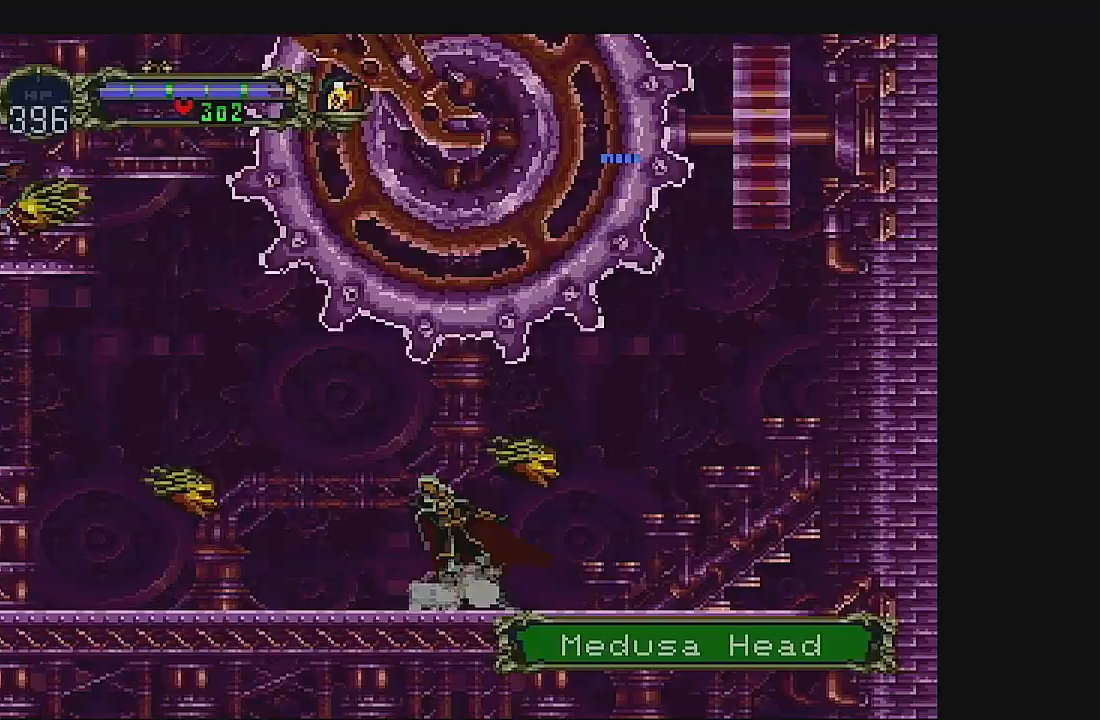
{"buttons": ["DPAD_RIGHT"], "left_stick": "center", "events": [[33, "DPAD_LEFT", "down"], [133, "DPAD_LEFT", "up"], [133, "DPAD_RIGHT", "down"], [333, "DPAD_RIGHT", "up"], [400, "DPAD_LEFT", "down"], [433, "DPAD_LEFT", "up"], [433, "DPAD_UP", "down"], [467, "DPAD_RIGHT", "down"], [467, "DPAD_UP", "up"]]}
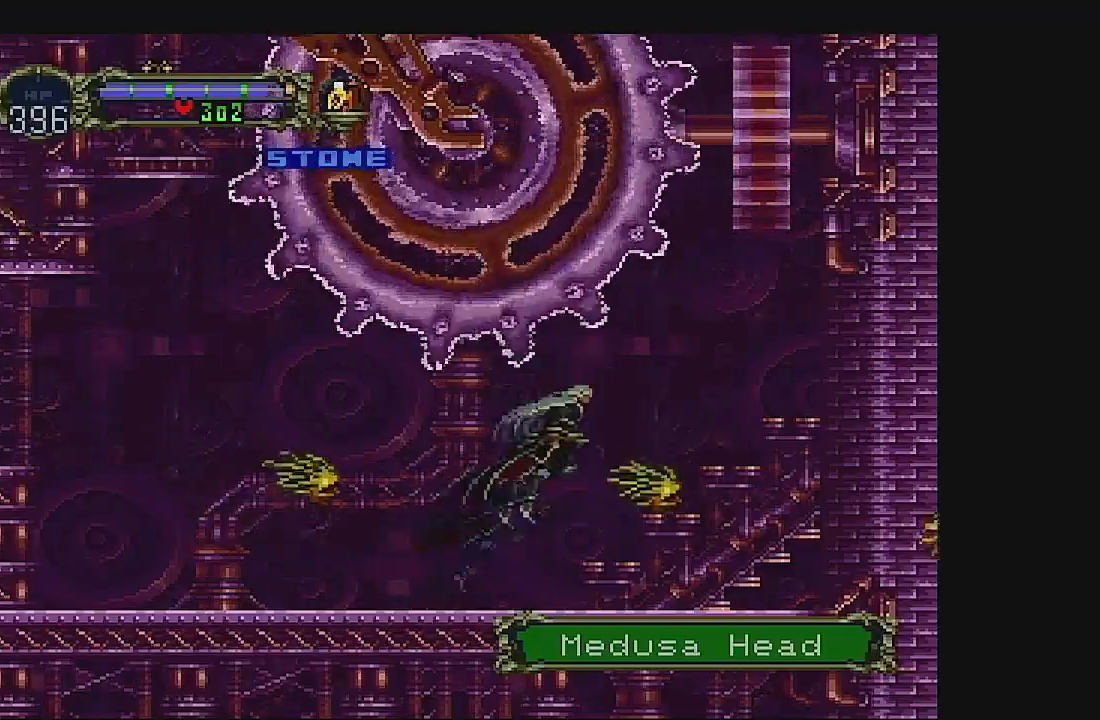
{"buttons": ["DPAD_RIGHT"], "left_stick": "center", "events": [[67, "DPAD_RIGHT", "up"], [133, "DPAD_RIGHT", "down"], [233, "DPAD_RIGHT", "up"], [333, "DPAD_RIGHT", "down"]]}
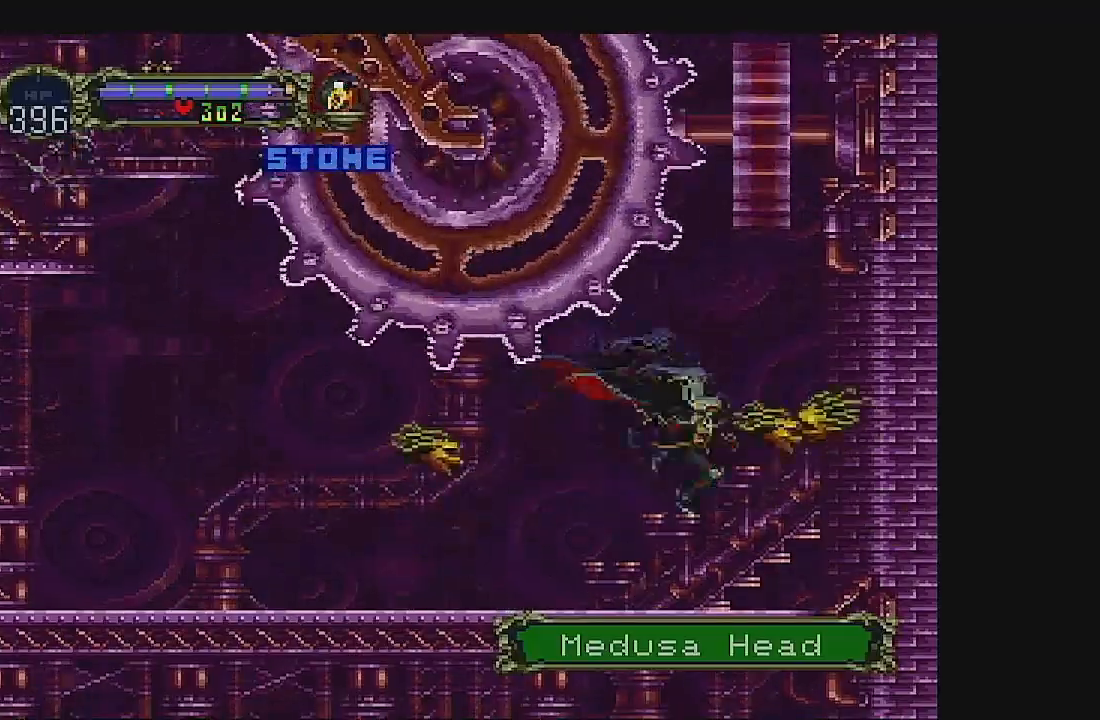
{"buttons": [], "left_stick": "center", "events": [[500, "DPAD_RIGHT", "up"]]}
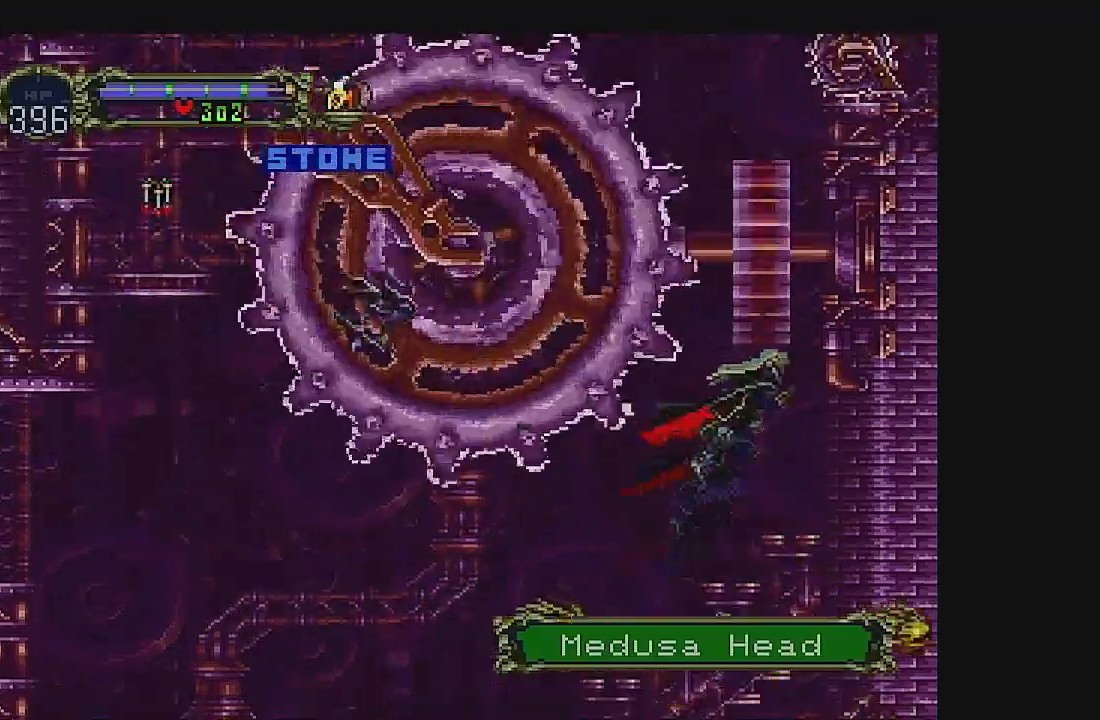
{"buttons": ["DPAD_RIGHT"], "left_stick": "center", "events": [[200, "DPAD_RIGHT", "down"]]}
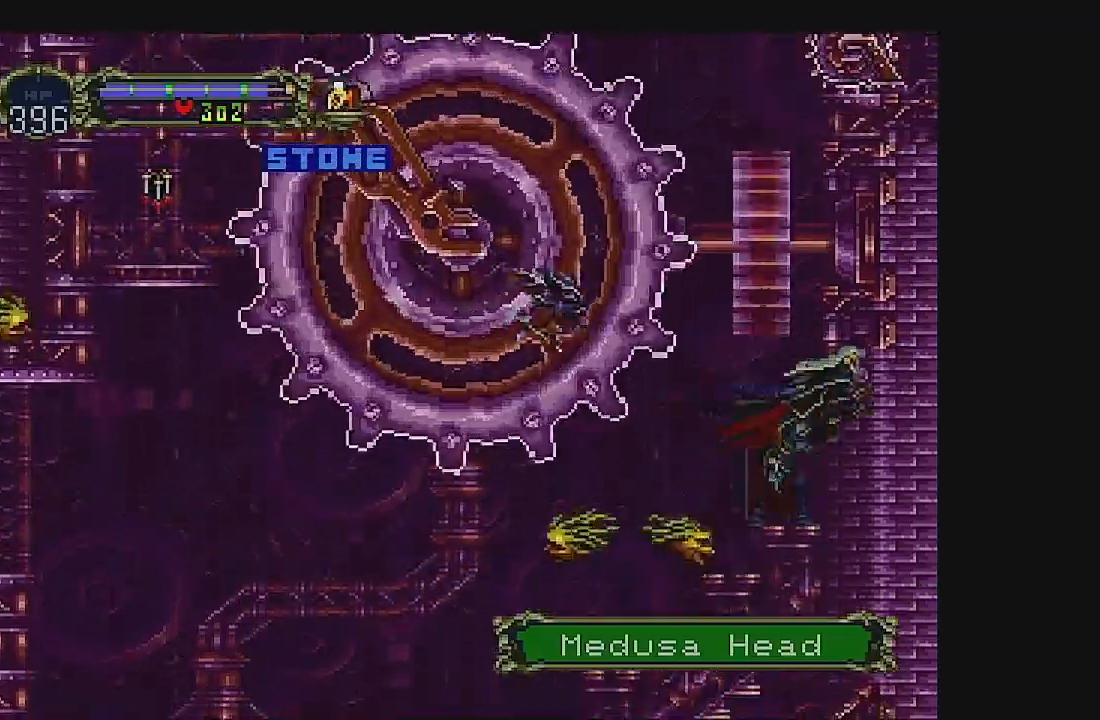
{"buttons": [], "left_stick": "center", "events": [[33, "DPAD_RIGHT", "up"]]}
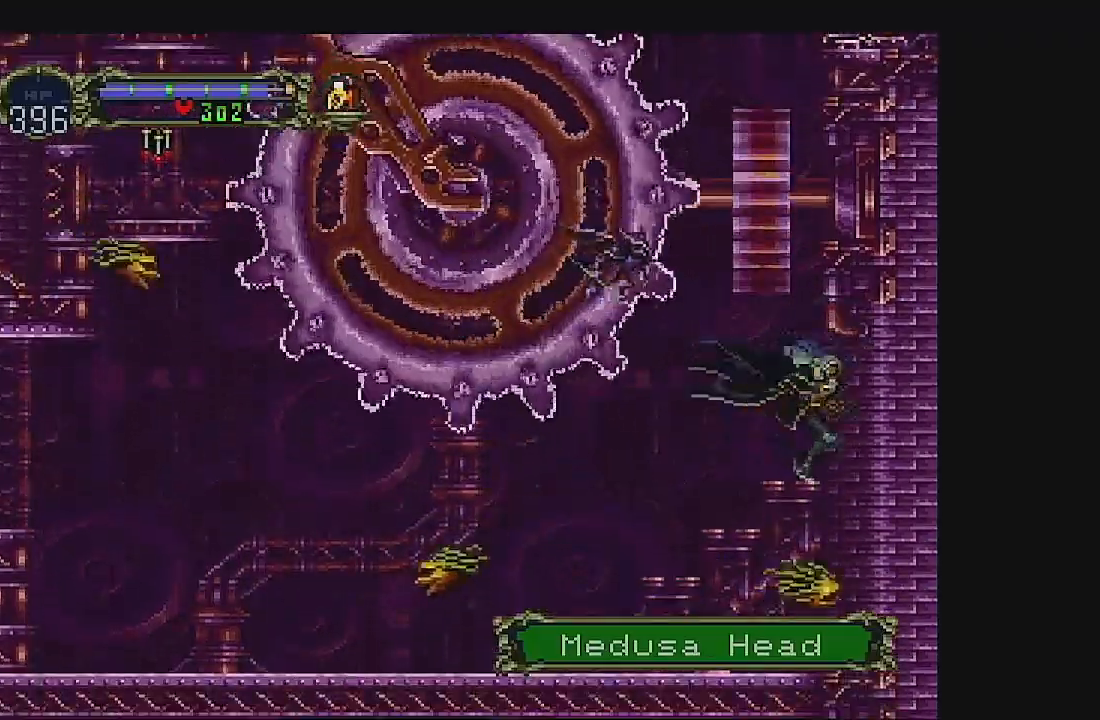
{"buttons": [], "left_stick": "center", "events": [[33, "DPAD_DOWN", "down"], [100, "DPAD_DOWN", "up"], [200, "DPAD_UP", "down"], [433, "DPAD_UP", "up"]]}
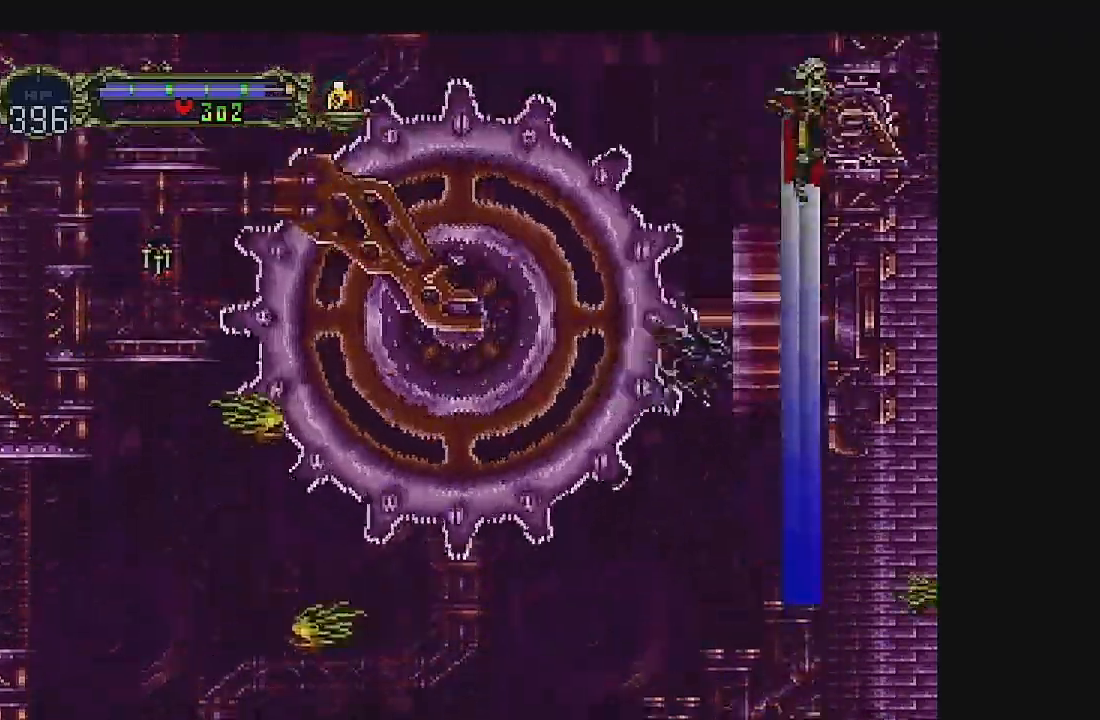
{"buttons": [], "left_stick": "center", "events": []}
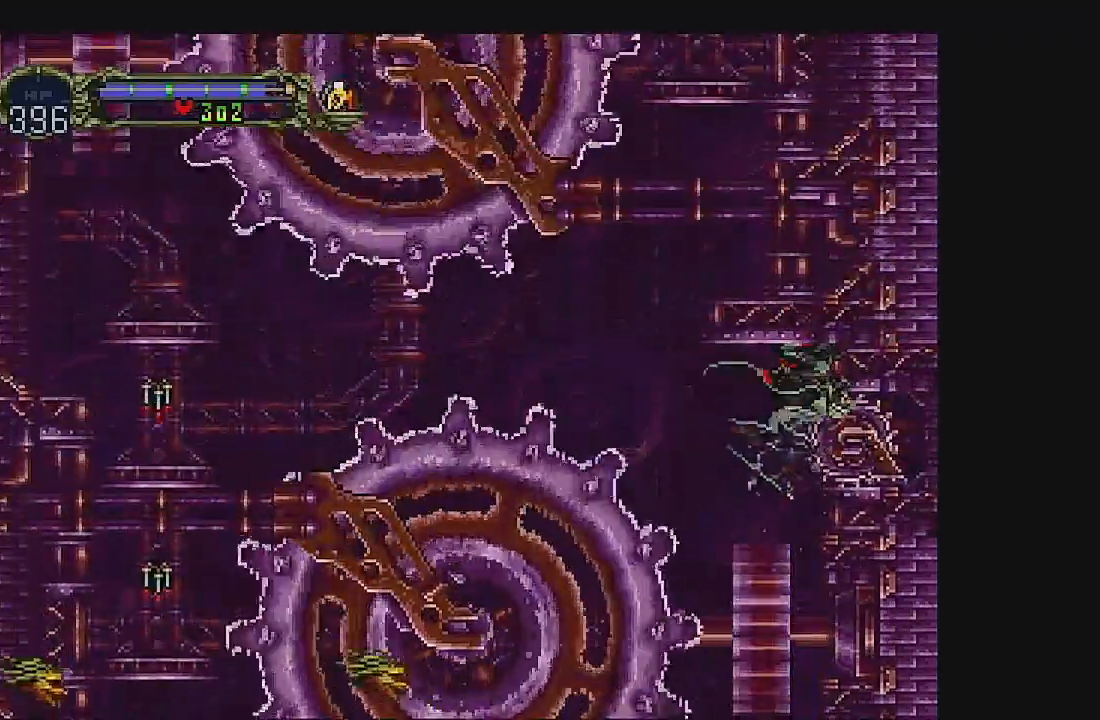
{"buttons": [], "left_stick": "center", "events": [[333, "B", "down"], [467, "B", "up"]]}
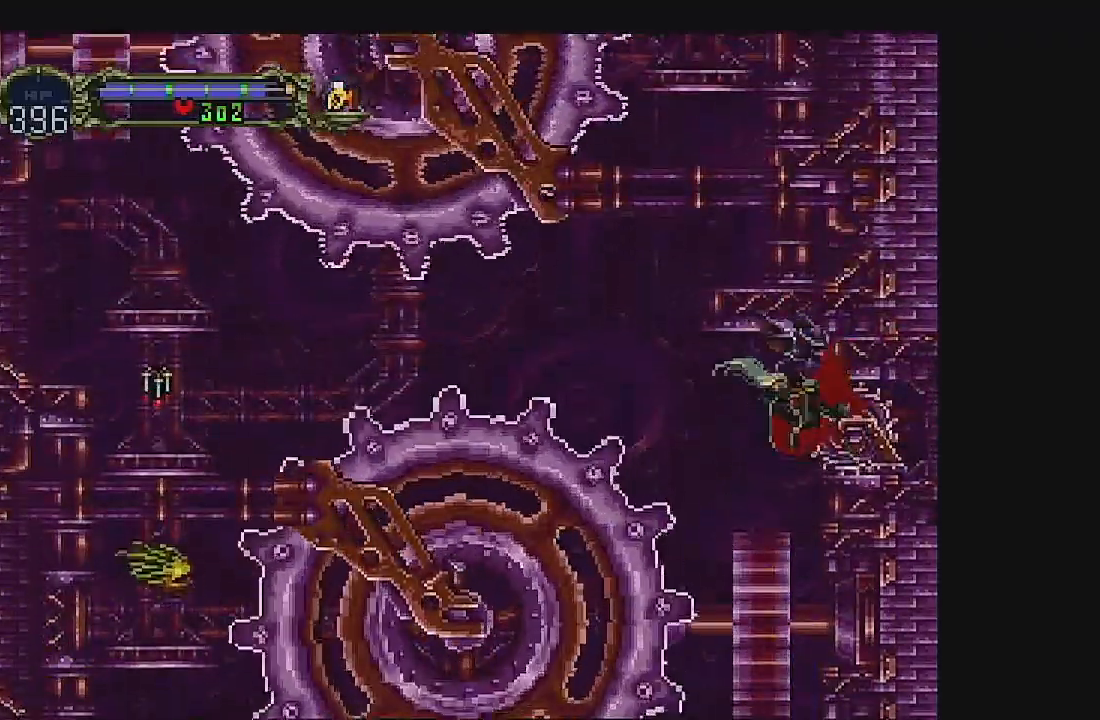
{"buttons": [], "left_stick": "center", "events": [[33, "B", "down"], [267, "B", "up"]]}
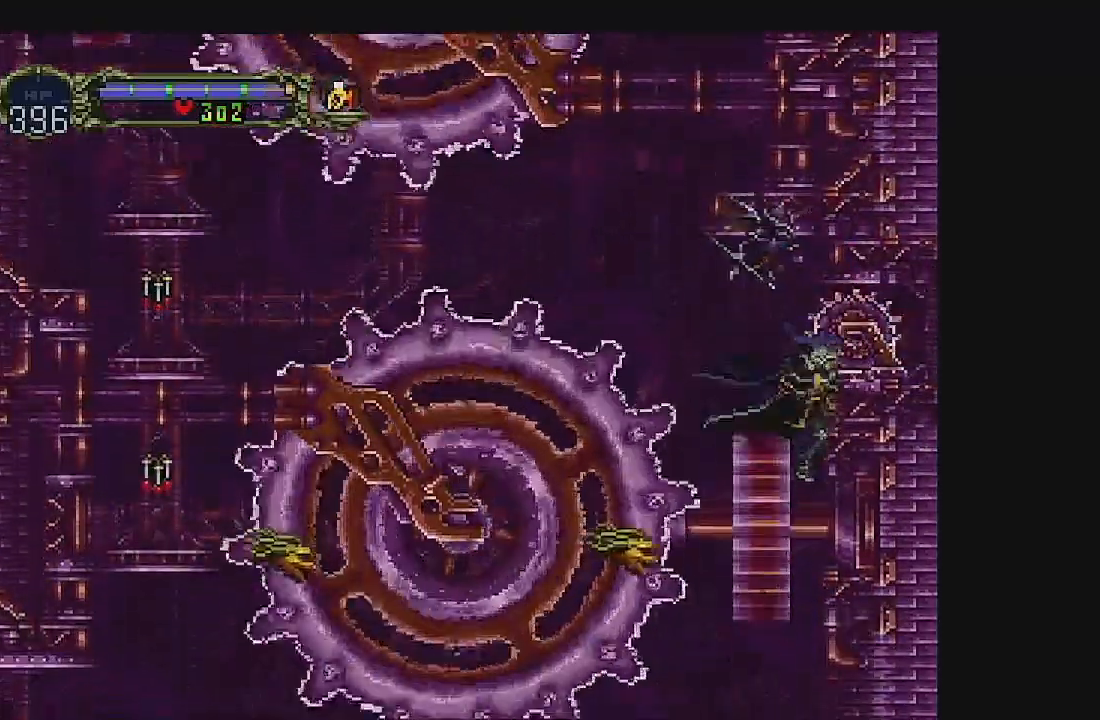
{"buttons": [], "left_stick": "center", "events": []}
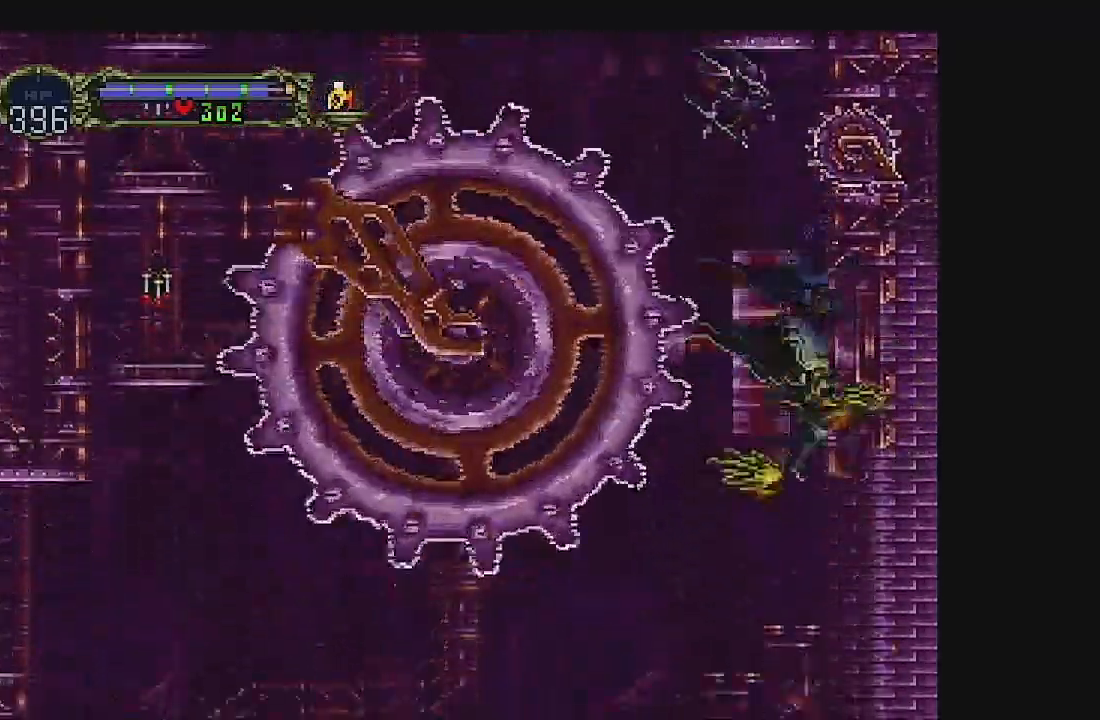
{"buttons": [], "left_stick": "center", "events": []}
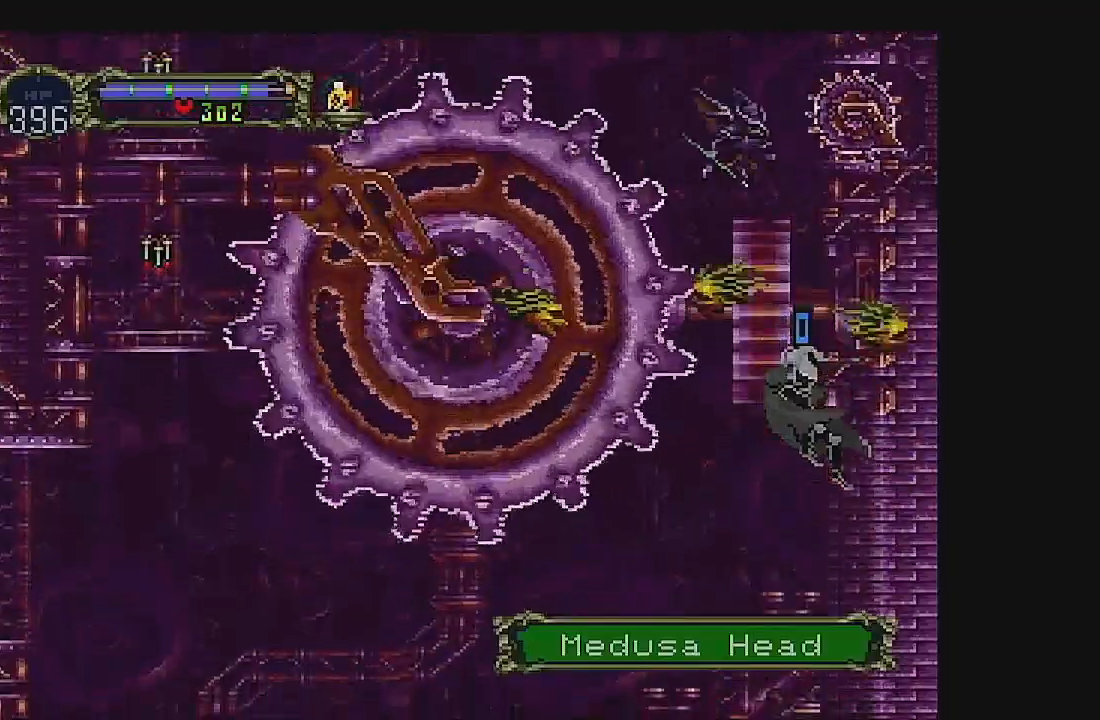
{"buttons": [], "left_stick": "center", "events": [[33, "DPAD_DOWN", "down"], [167, "DPAD_DOWN", "up"], [267, "DPAD_LEFT", "down"], [400, "DPAD_DOWN", "down"], [400, "DPAD_LEFT", "up"], [467, "DPAD_DOWN", "up"]]}